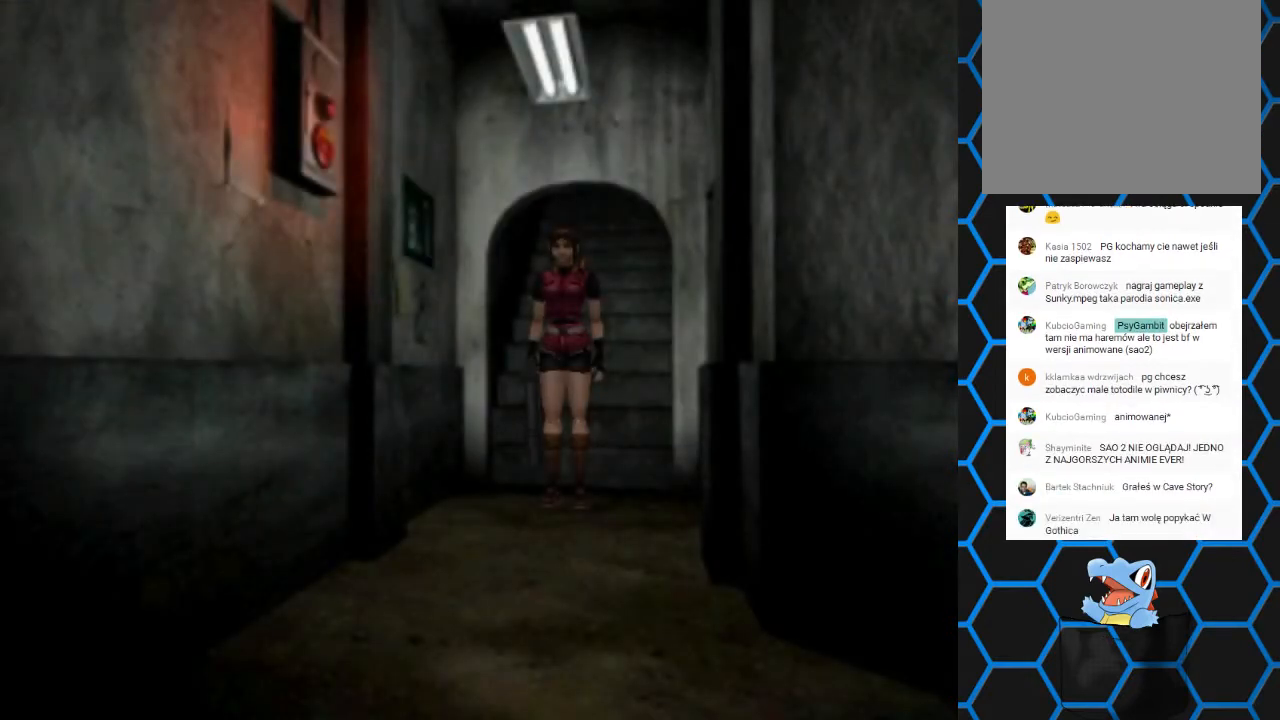
Gameplay with a controller (PlayStation layout); each line is a JSON object with the inputs held at the frame after it. "events" lists button and stick changes between this image and that frame as [ms after this image, input, new state], when the widget could be followed in between. Not read: L3 R3 left_stick right_stick.
{"buttons": ["SQUARE", "DPAD_UP"], "events": [[333, "DPAD_UP", "down"], [333, "SQUARE", "down"]]}
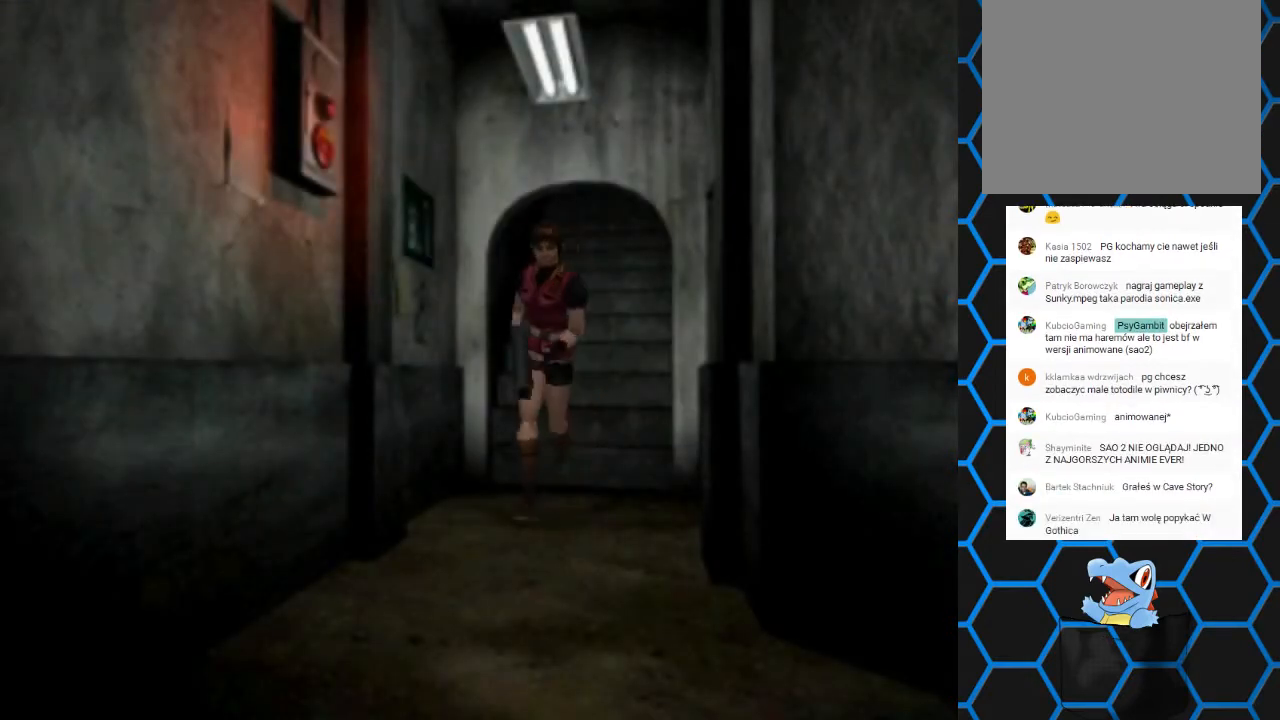
{"buttons": ["SQUARE", "DPAD_UP"], "events": []}
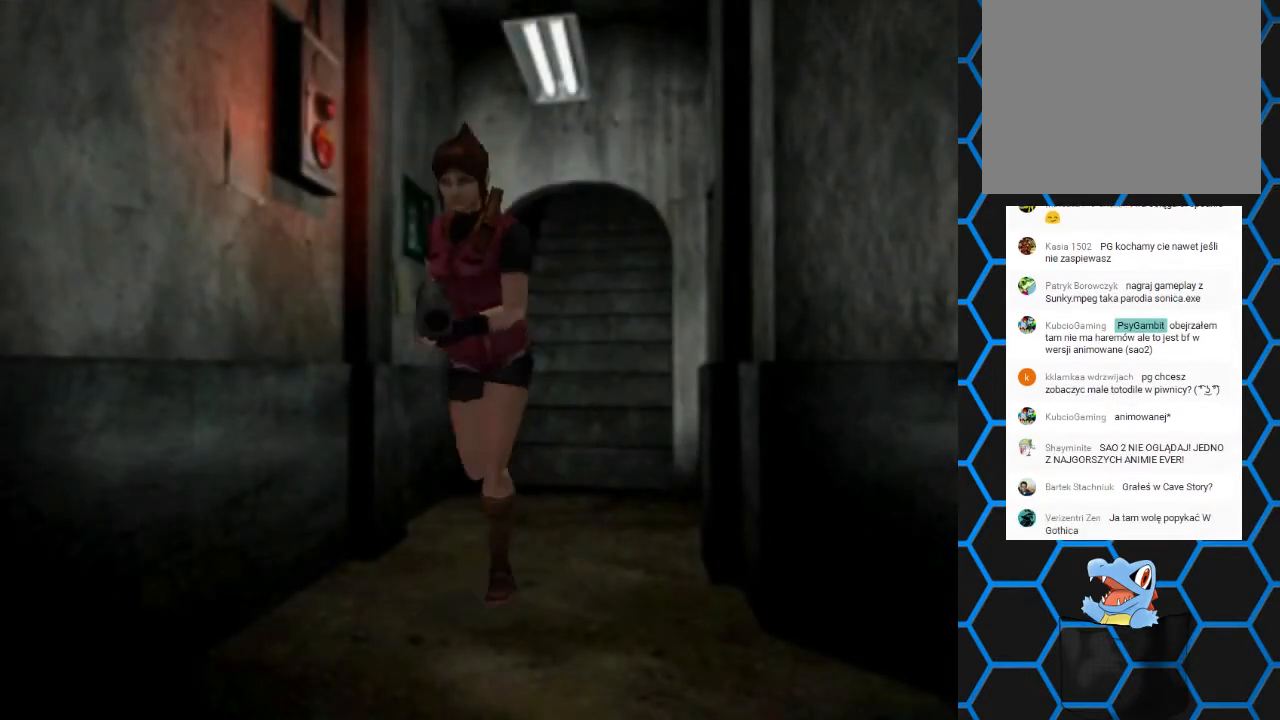
{"buttons": ["SQUARE", "DPAD_UP", "DPAD_LEFT"], "events": [[333, "DPAD_LEFT", "down"]]}
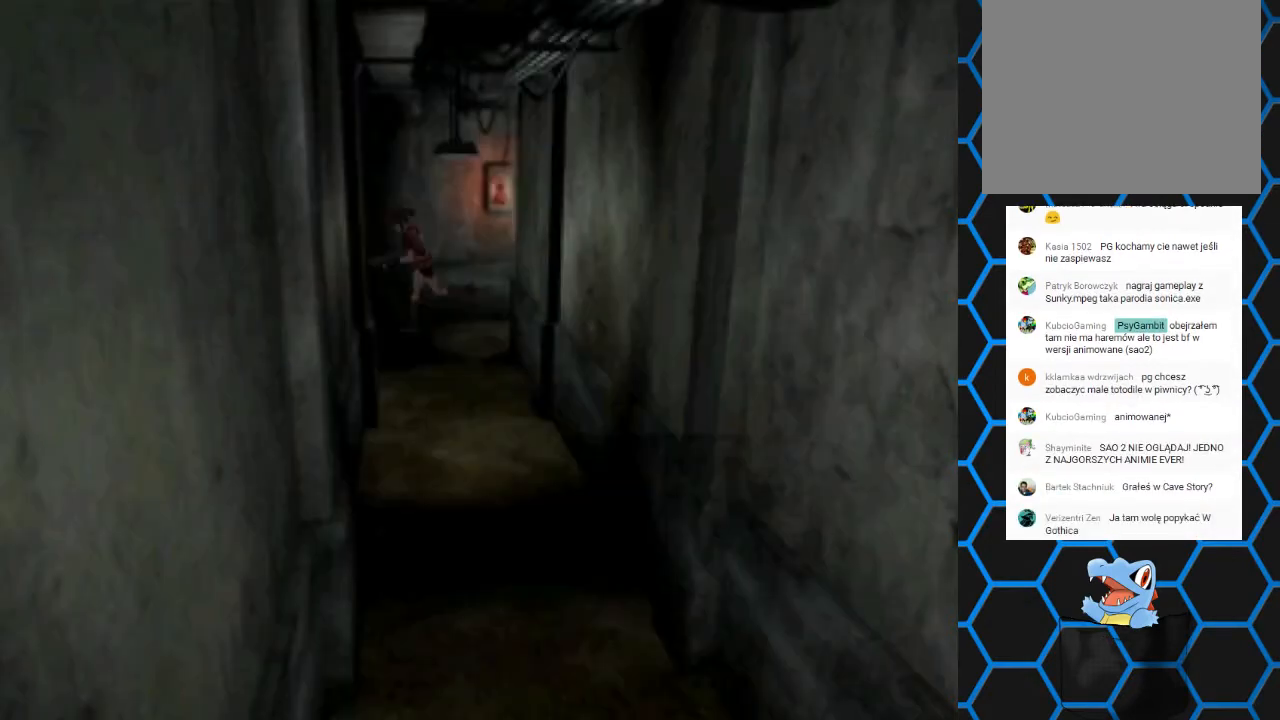
{"buttons": [], "events": [[333, "DPAD_LEFT", "up"], [333, "SQUARE", "up"], [367, "DPAD_UP", "up"]]}
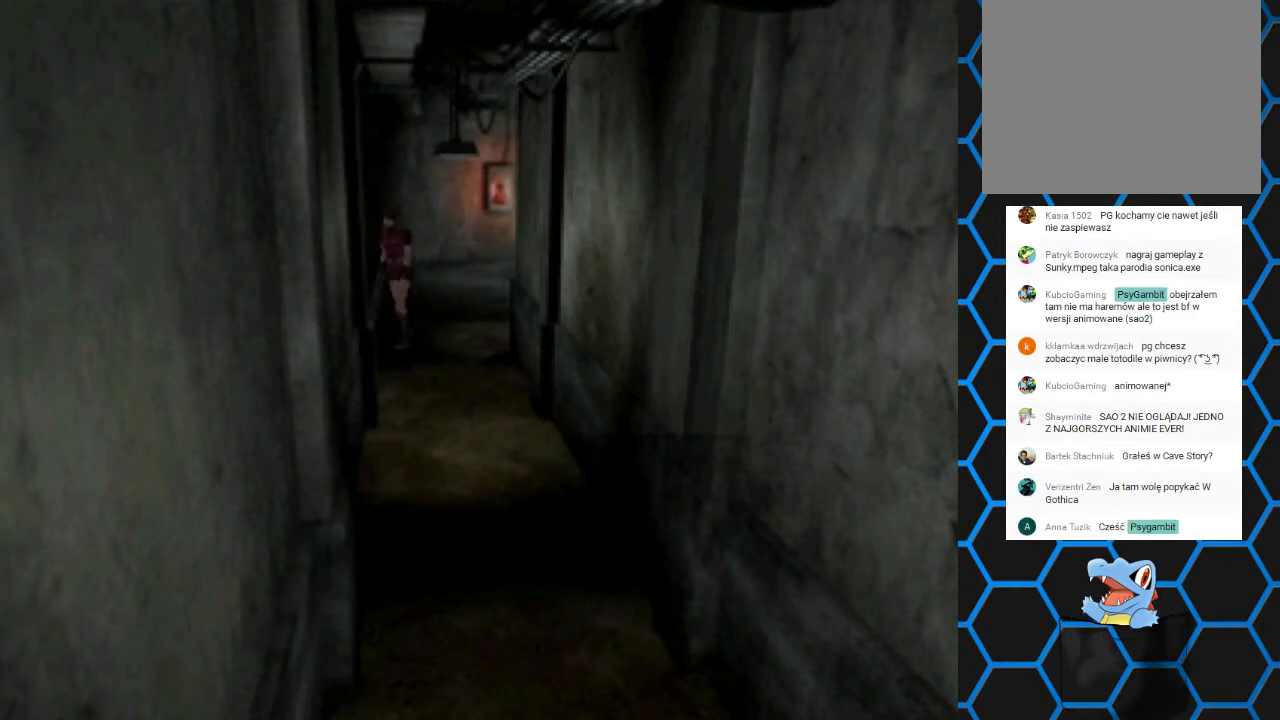
{"buttons": ["DPAD_LEFT"], "events": [[367, "DPAD_LEFT", "down"]]}
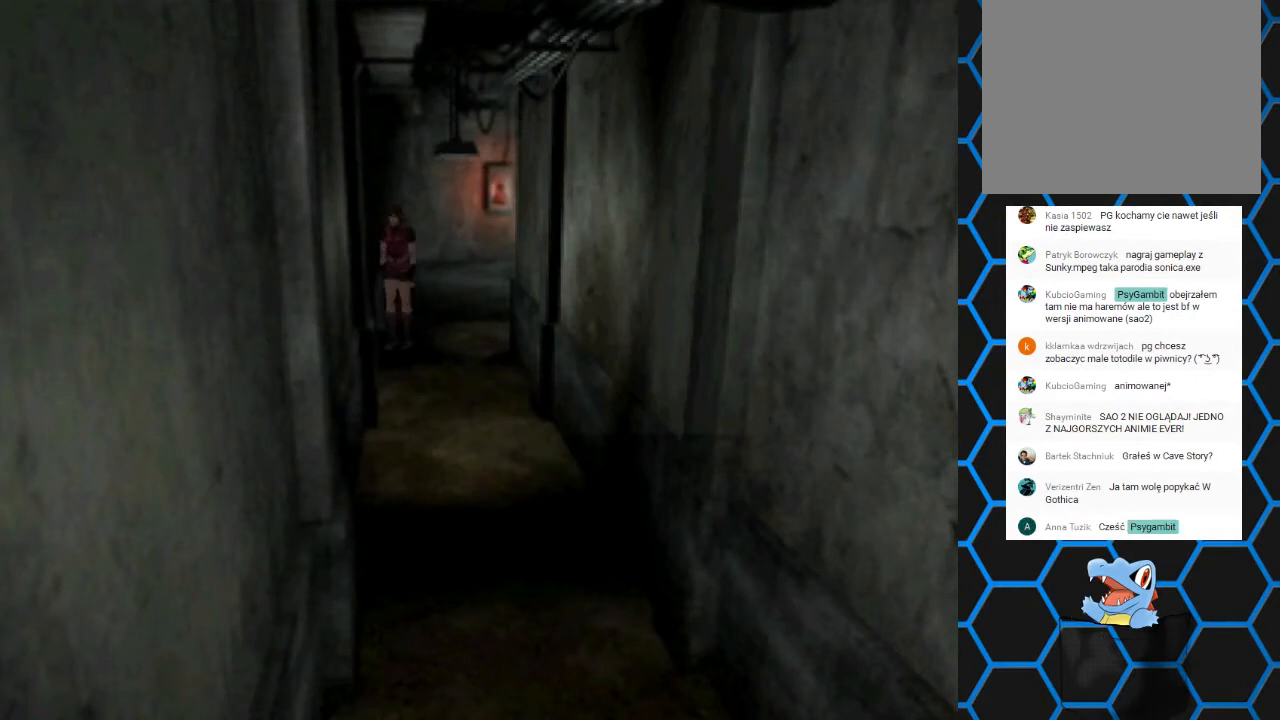
{"buttons": [], "events": [[133, "DPAD_LEFT", "up"]]}
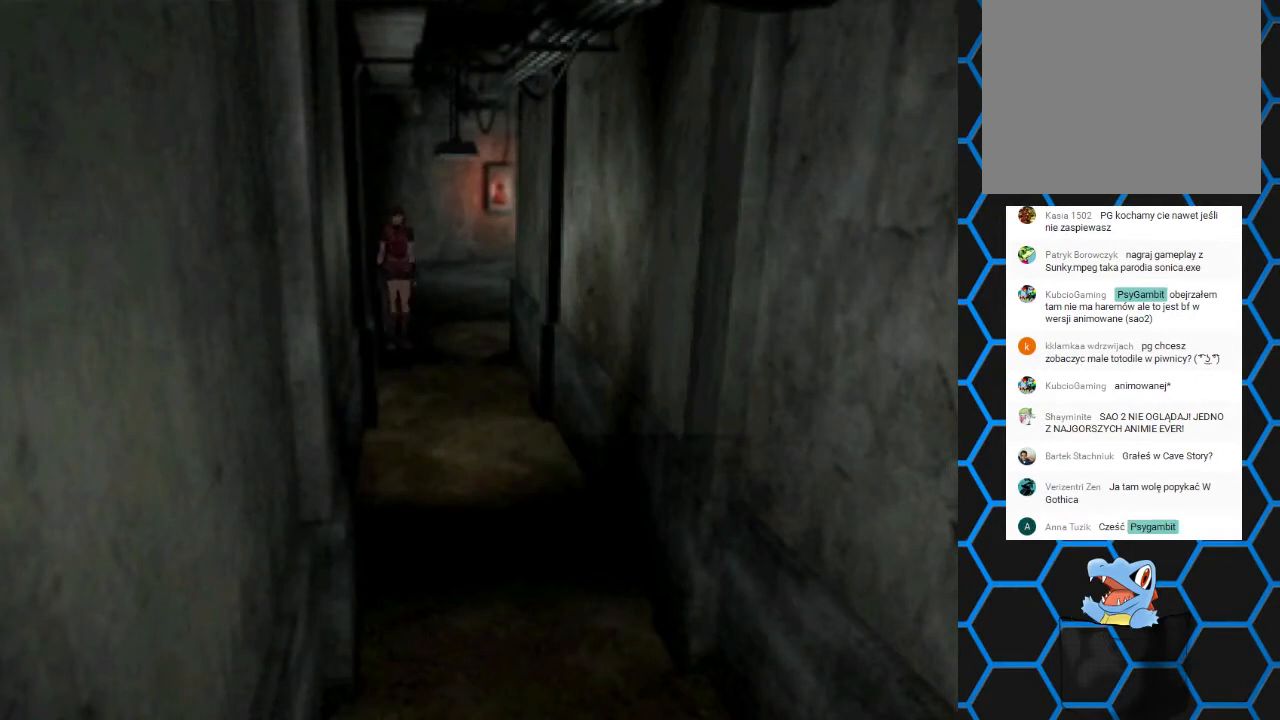
{"buttons": [], "events": []}
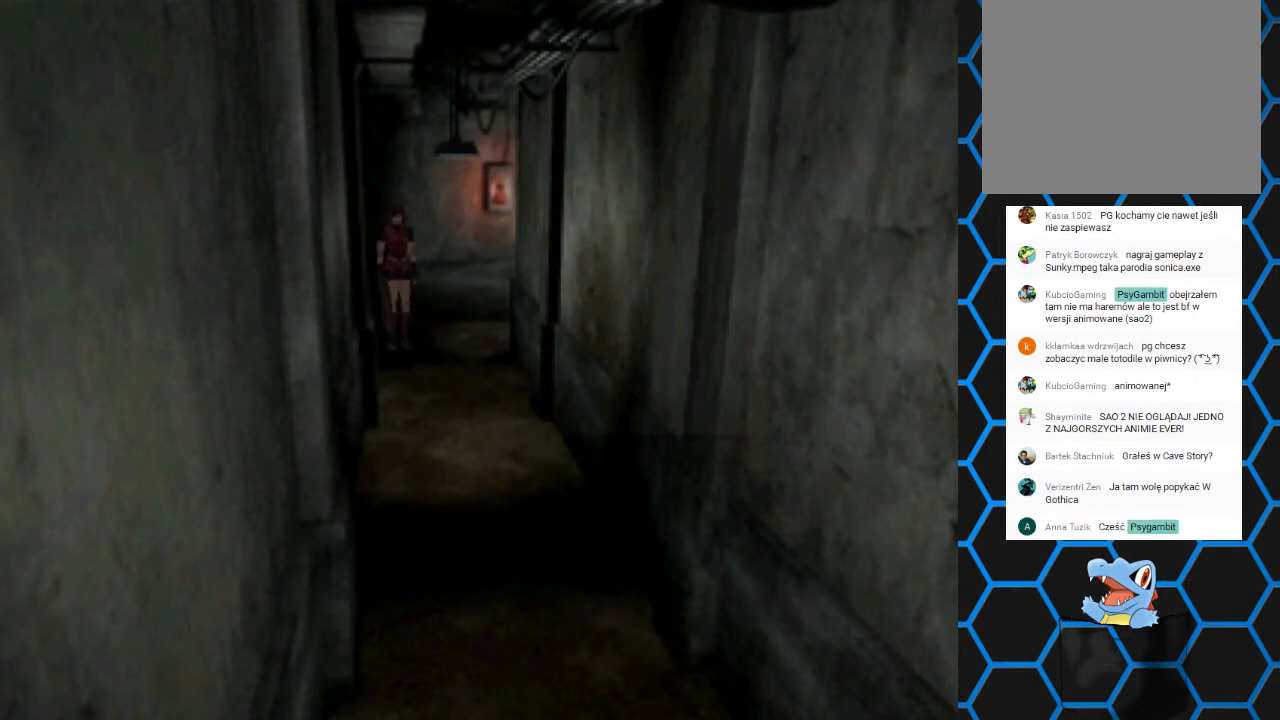
{"buttons": [], "events": []}
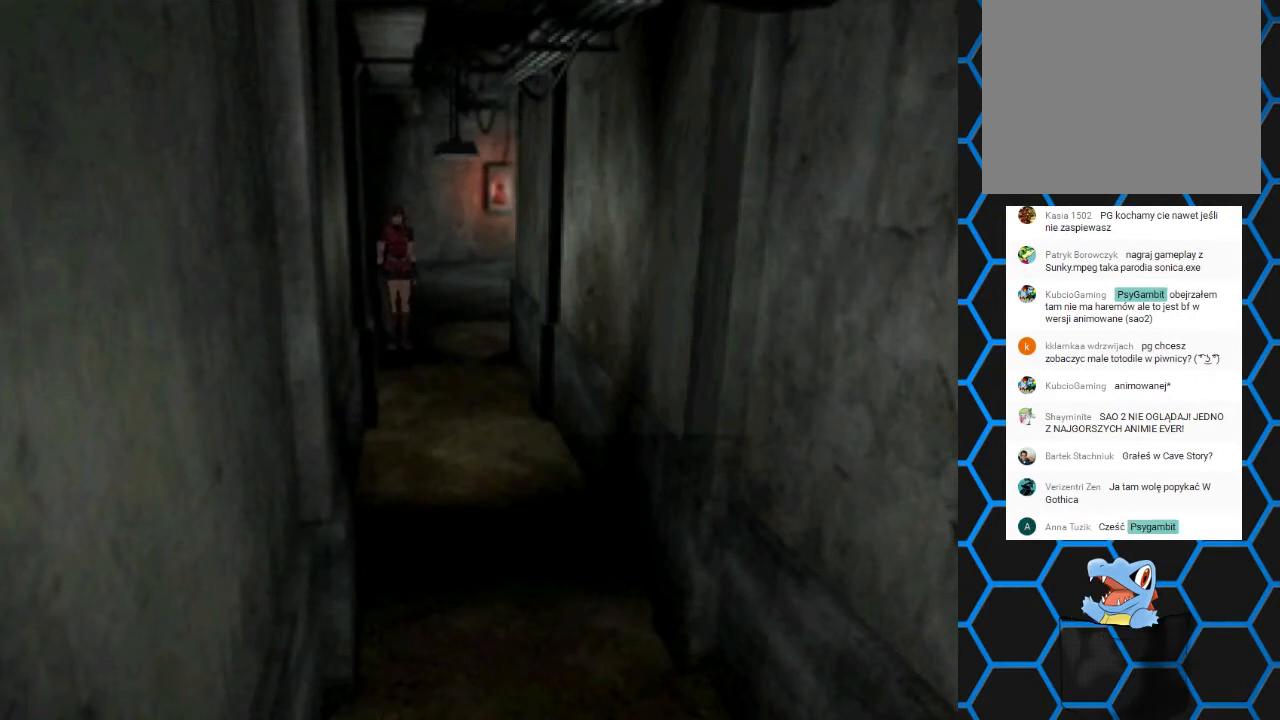
{"buttons": ["SQUARE", "DPAD_UP"], "events": [[33, "DPAD_UP", "down"], [33, "SQUARE", "down"], [367, "DPAD_LEFT", "down"], [500, "DPAD_LEFT", "up"]]}
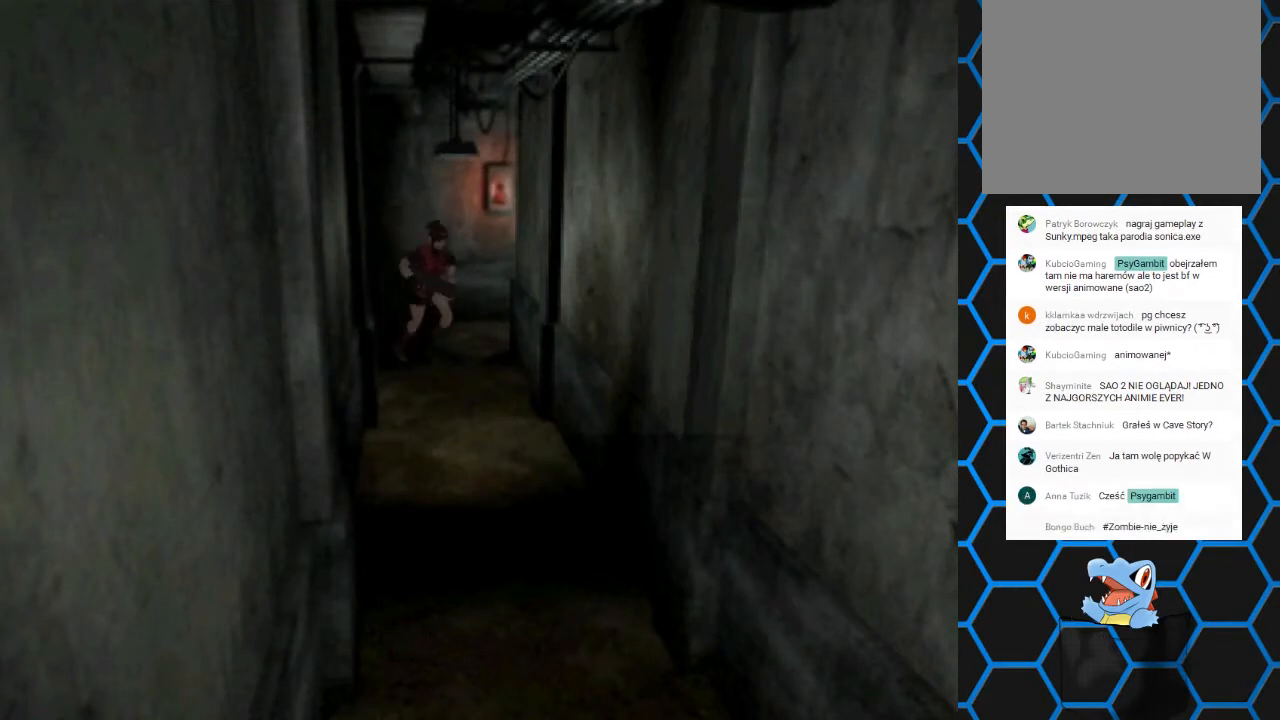
{"buttons": ["SQUARE", "DPAD_UP", "DPAD_RIGHT"], "events": [[200, "DPAD_RIGHT", "down"]]}
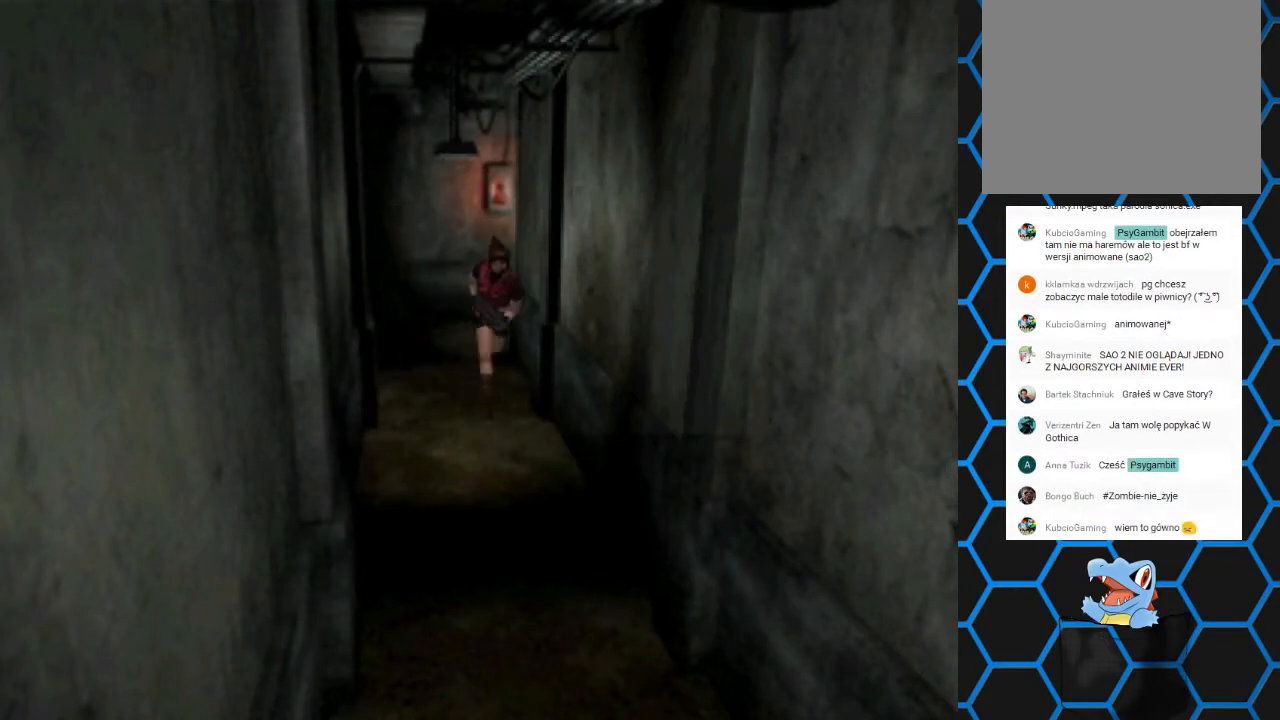
{"buttons": ["SQUARE", "DPAD_UP"], "events": [[33, "DPAD_RIGHT", "up"]]}
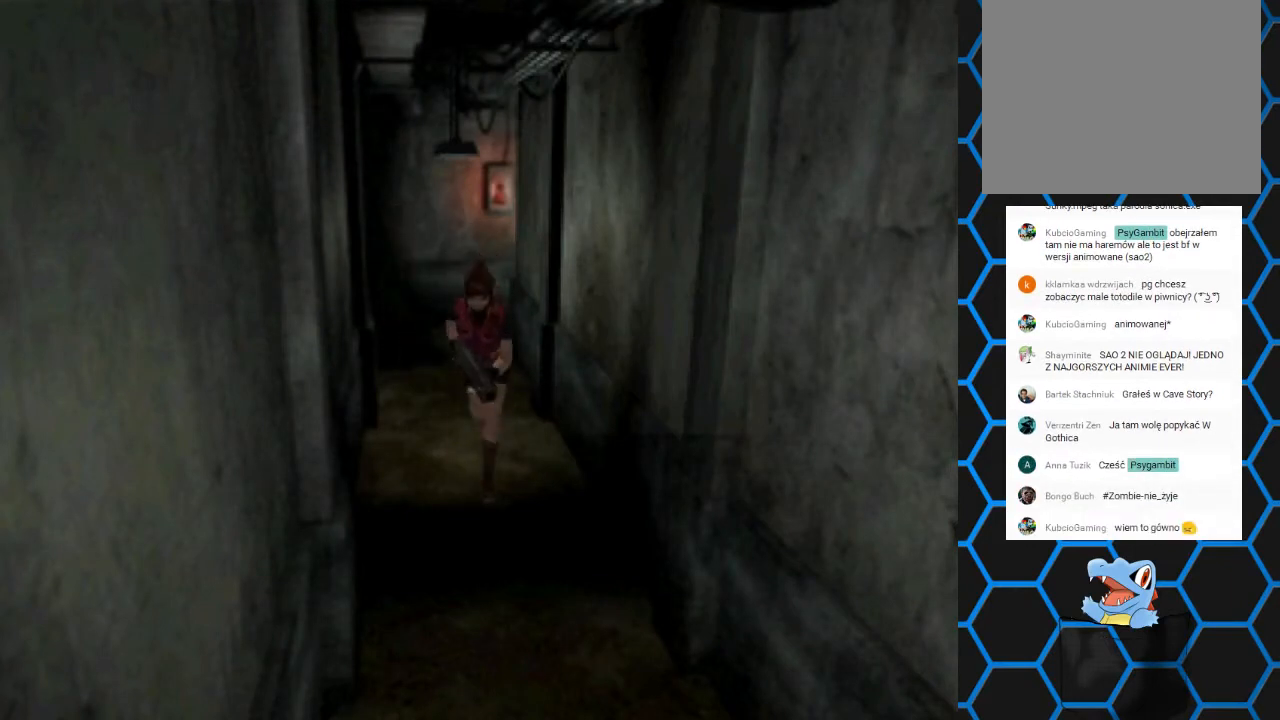
{"buttons": ["SQUARE", "DPAD_UP"], "events": [[167, "DPAD_LEFT", "down"], [333, "DPAD_LEFT", "up"]]}
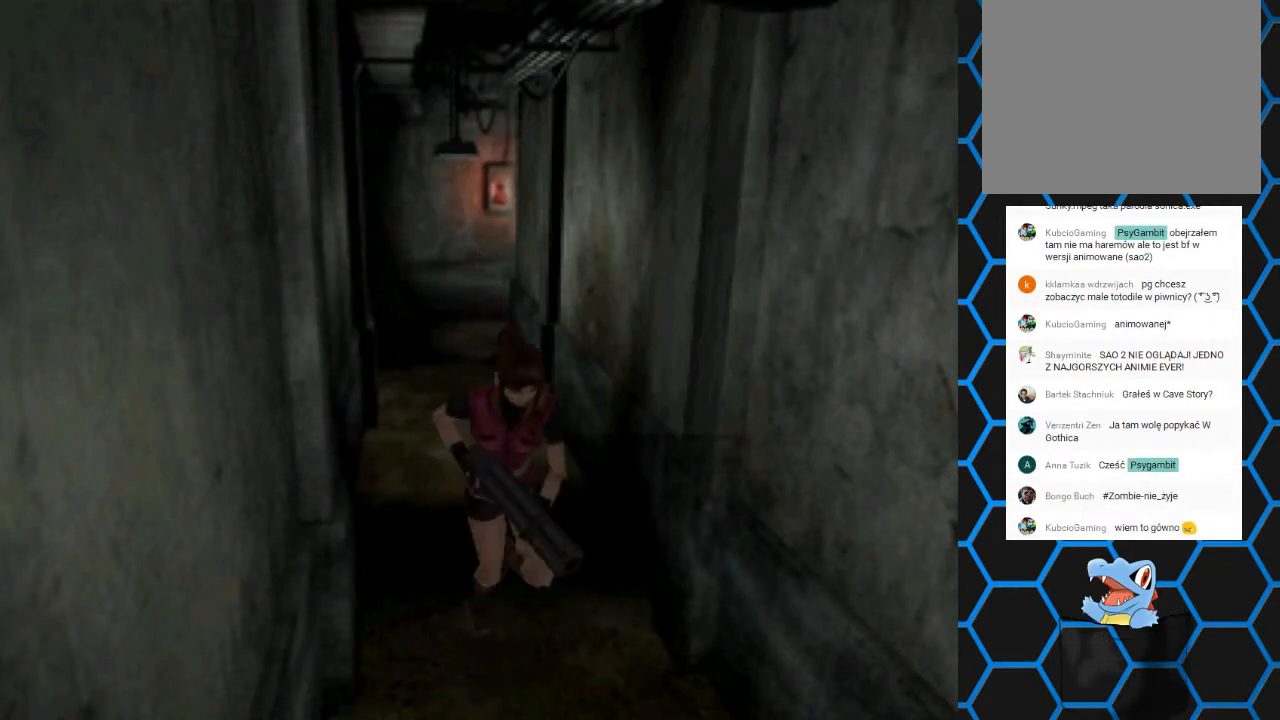
{"buttons": ["SQUARE", "DPAD_UP"], "events": [[167, "DPAD_RIGHT", "down"], [333, "DPAD_RIGHT", "up"]]}
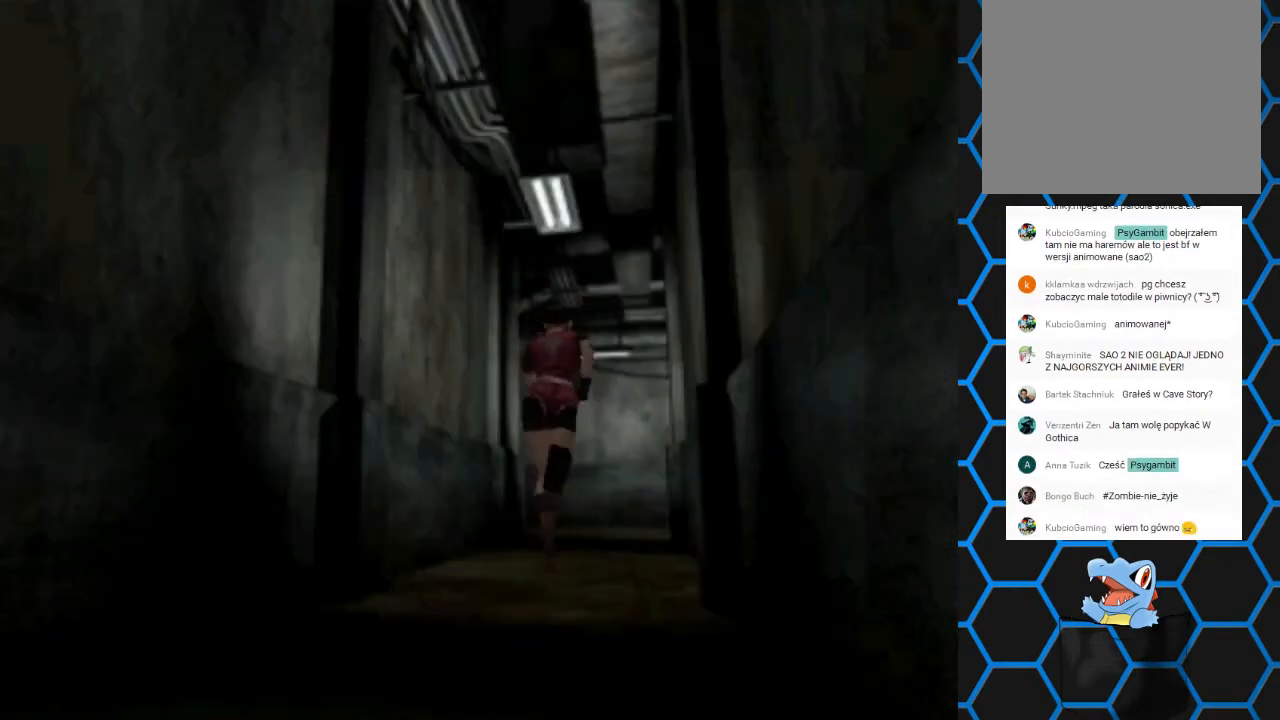
{"buttons": ["SQUARE", "DPAD_UP"], "events": []}
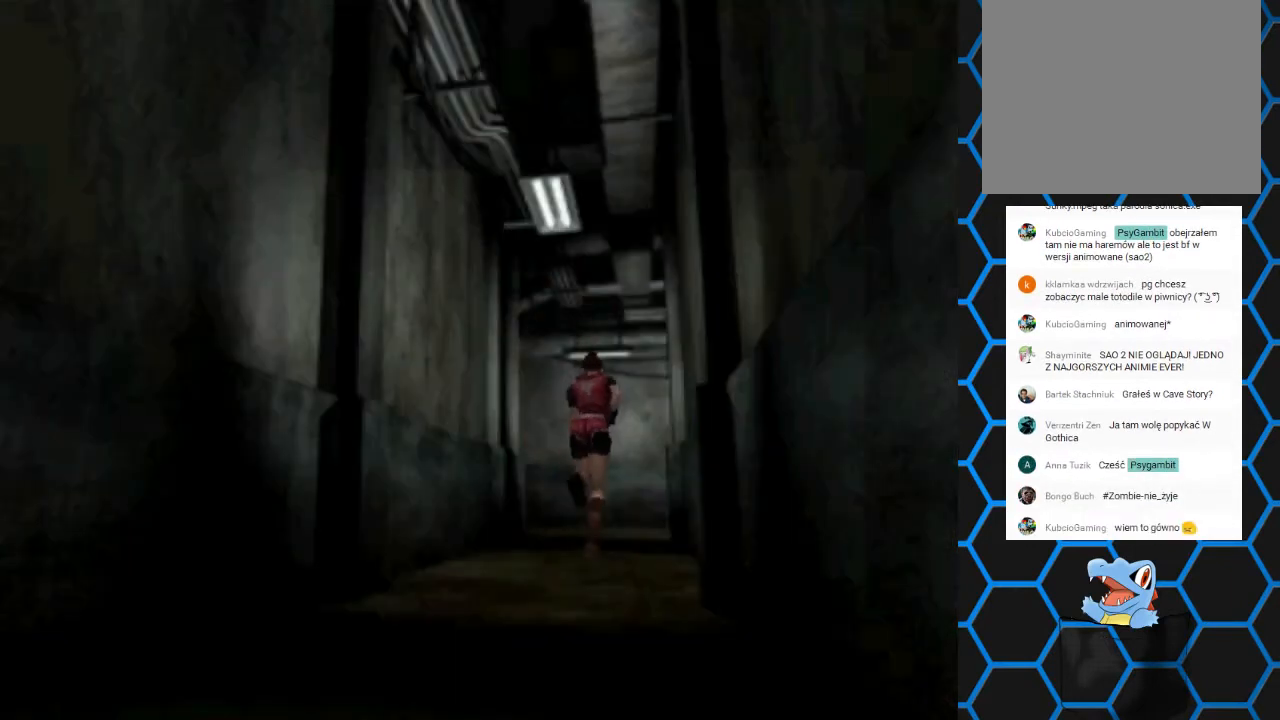
{"buttons": ["SQUARE", "DPAD_UP", "DPAD_LEFT"], "events": [[433, "DPAD_LEFT", "down"]]}
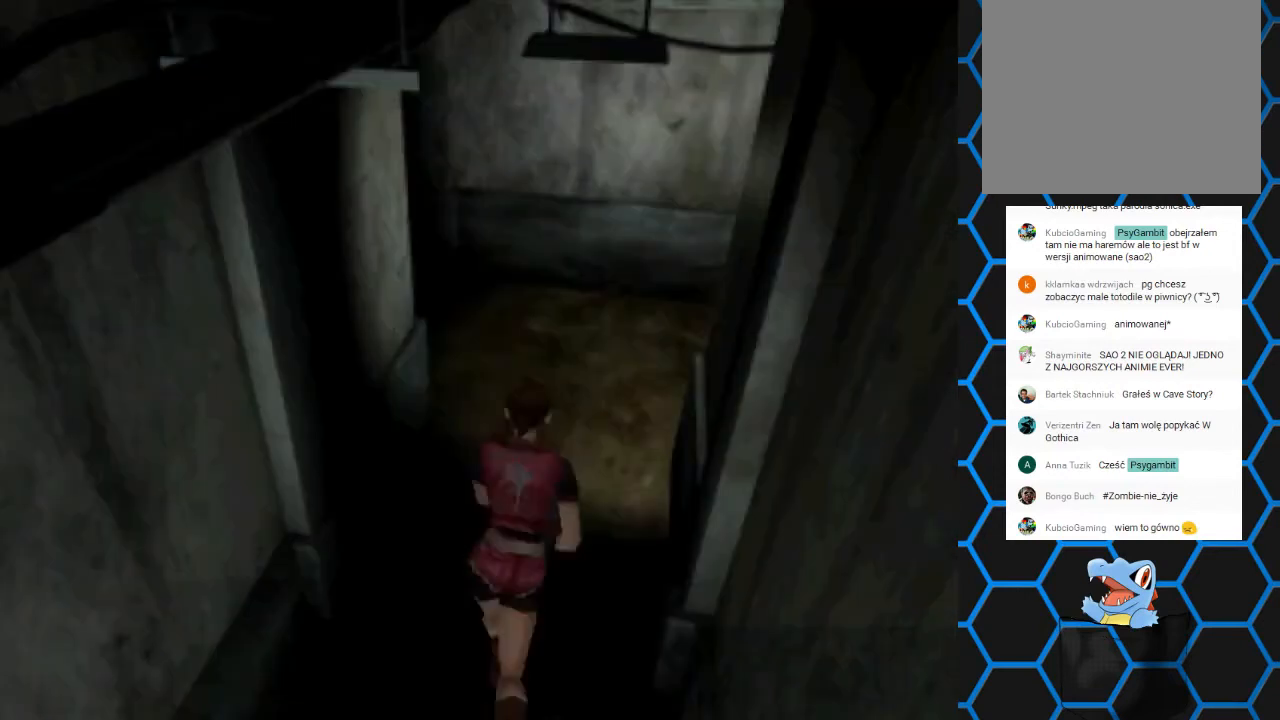
{"buttons": ["SQUARE", "DPAD_UP"], "events": [[100, "DPAD_LEFT", "up"]]}
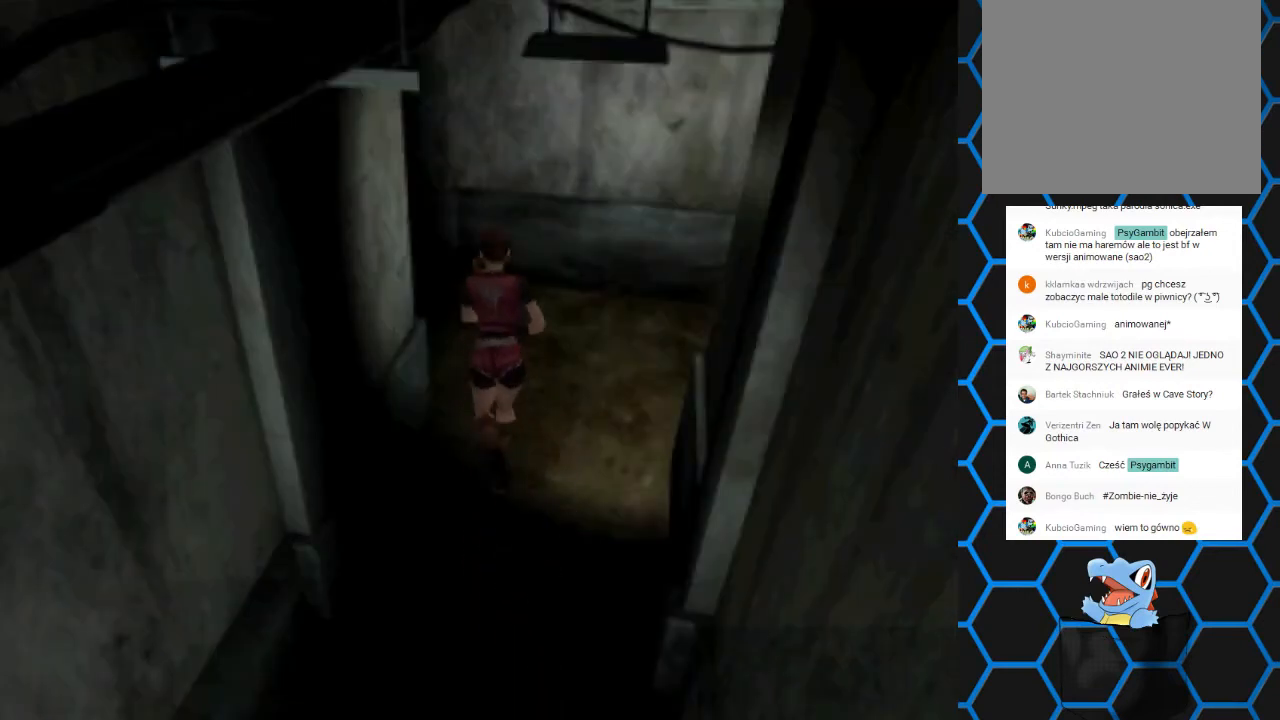
{"buttons": ["SQUARE", "DPAD_UP", "DPAD_LEFT"], "events": [[300, "DPAD_LEFT", "down"]]}
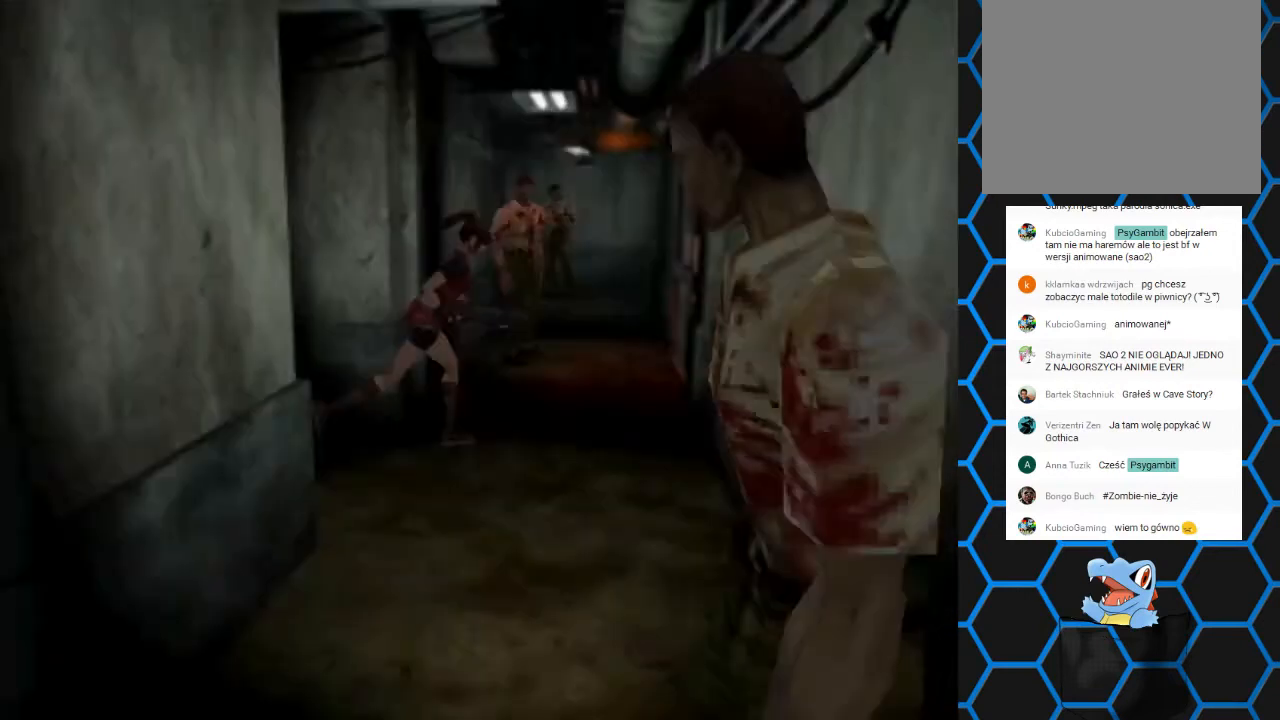
{"buttons": [], "events": [[333, "DPAD_LEFT", "up"], [333, "DPAD_UP", "up"], [333, "SQUARE", "up"]]}
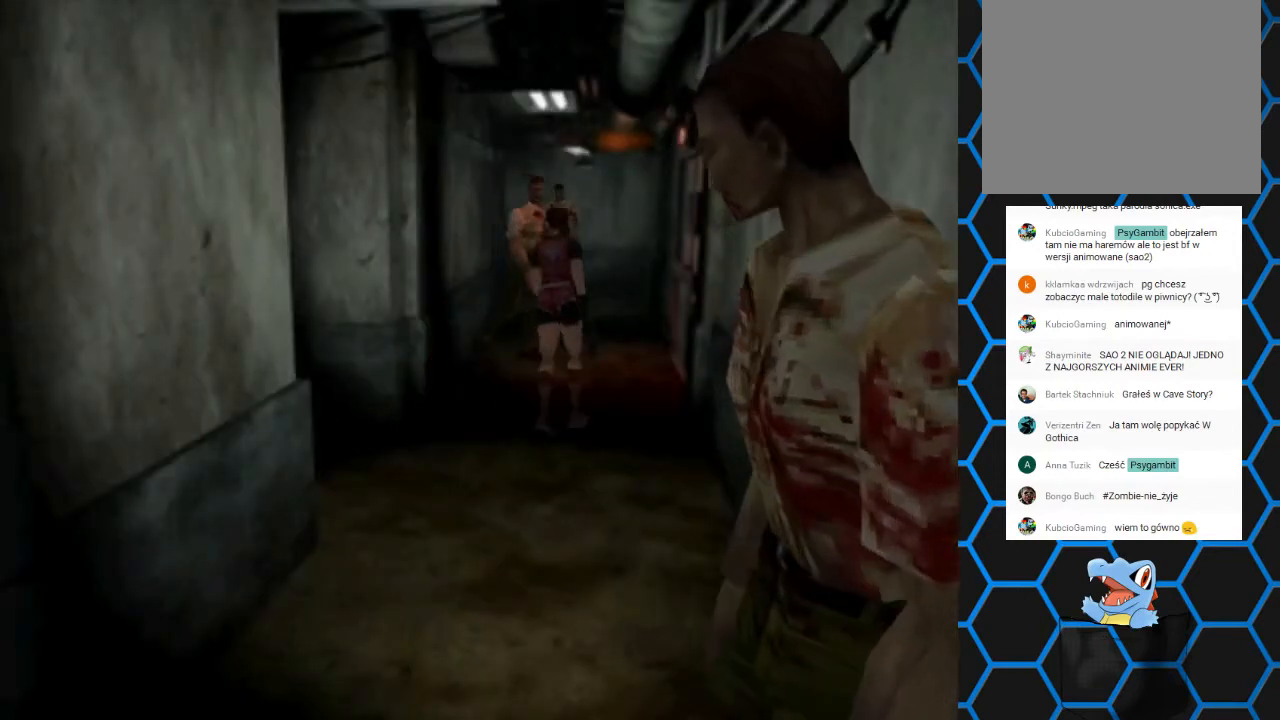
{"buttons": ["DPAD_DOWN"], "events": [[133, "DPAD_LEFT", "down"], [200, "DPAD_DOWN", "down"], [300, "DPAD_LEFT", "up"]]}
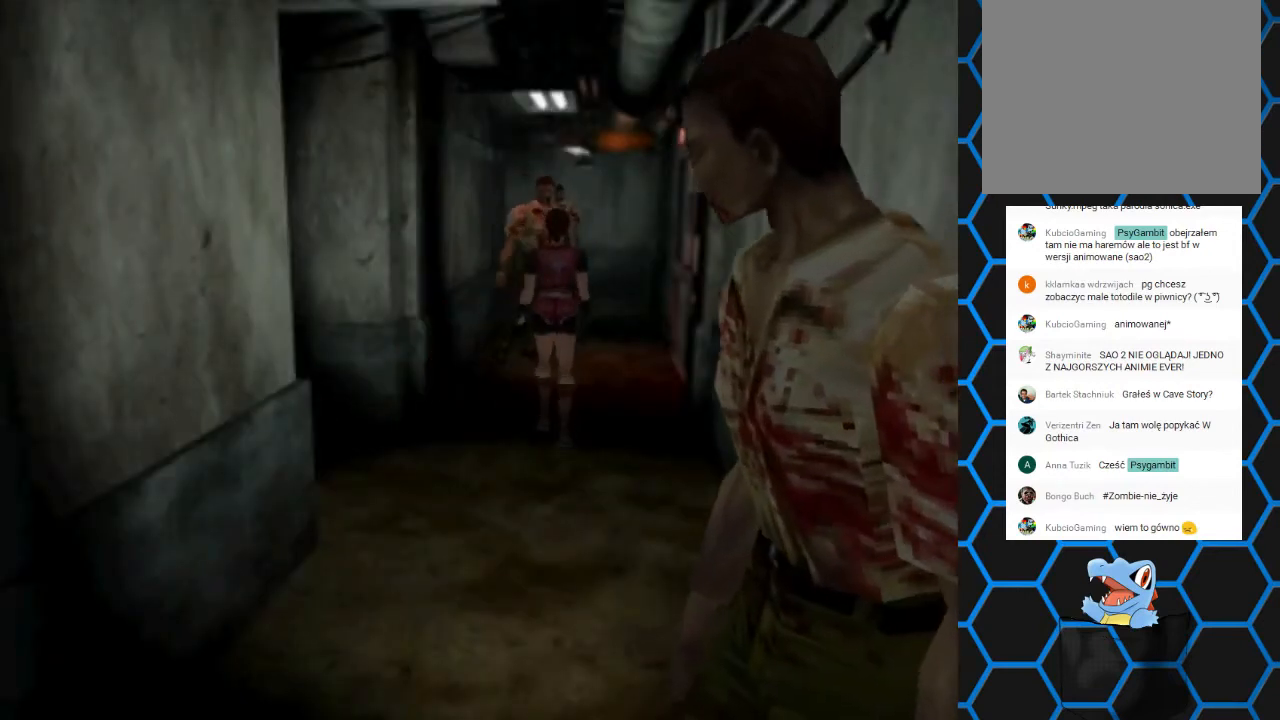
{"buttons": ["DPAD_DOWN"], "events": []}
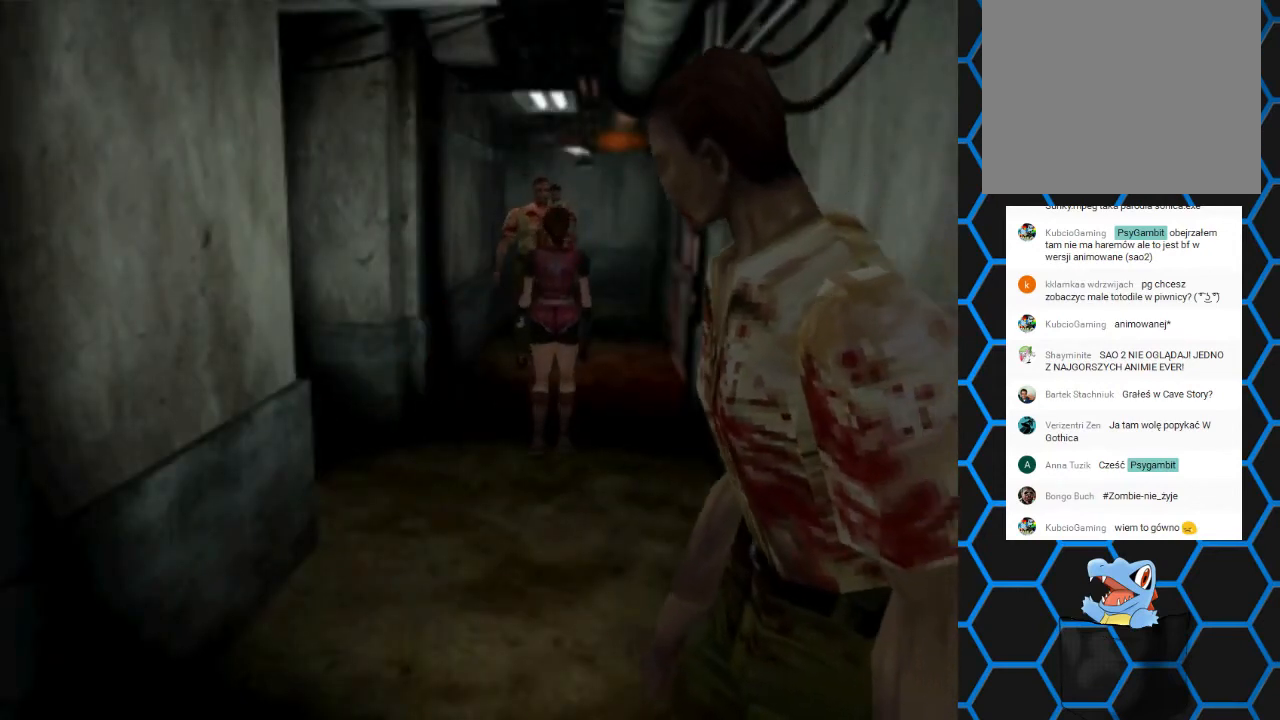
{"buttons": ["DPAD_DOWN"], "events": []}
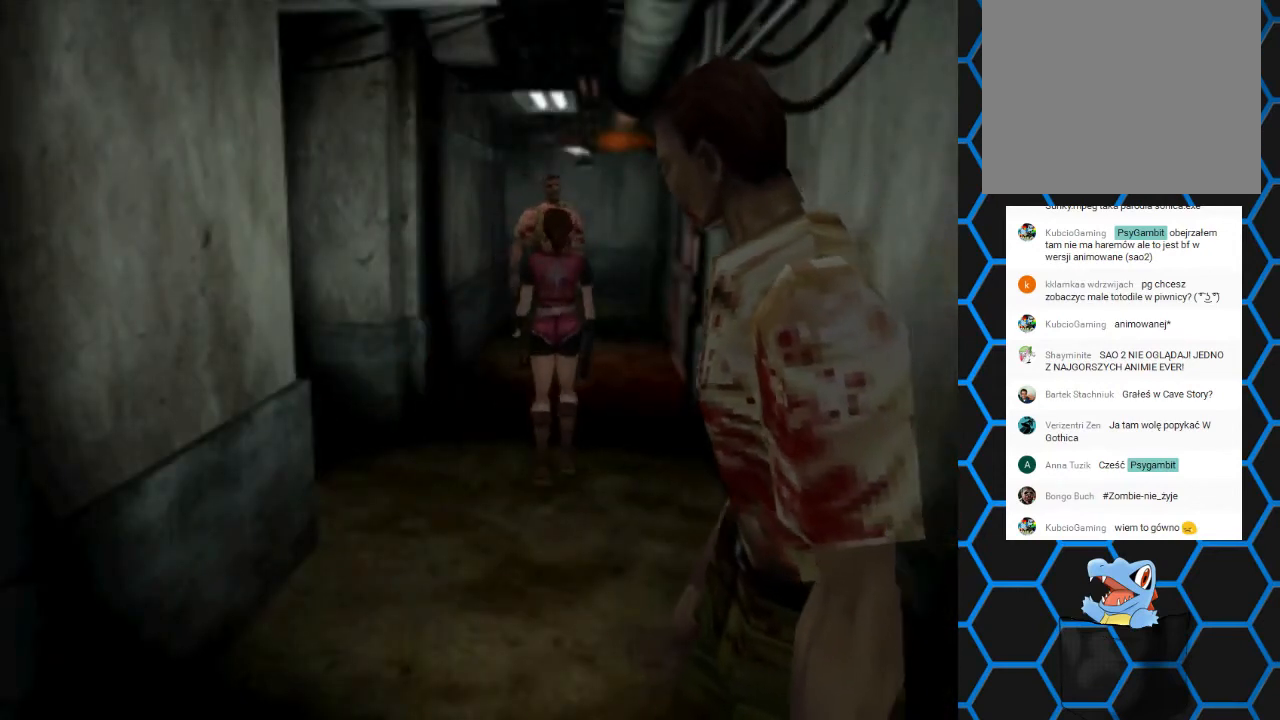
{"buttons": ["DPAD_LEFT"], "events": [[267, "DPAD_LEFT", "down"], [333, "DPAD_DOWN", "up"]]}
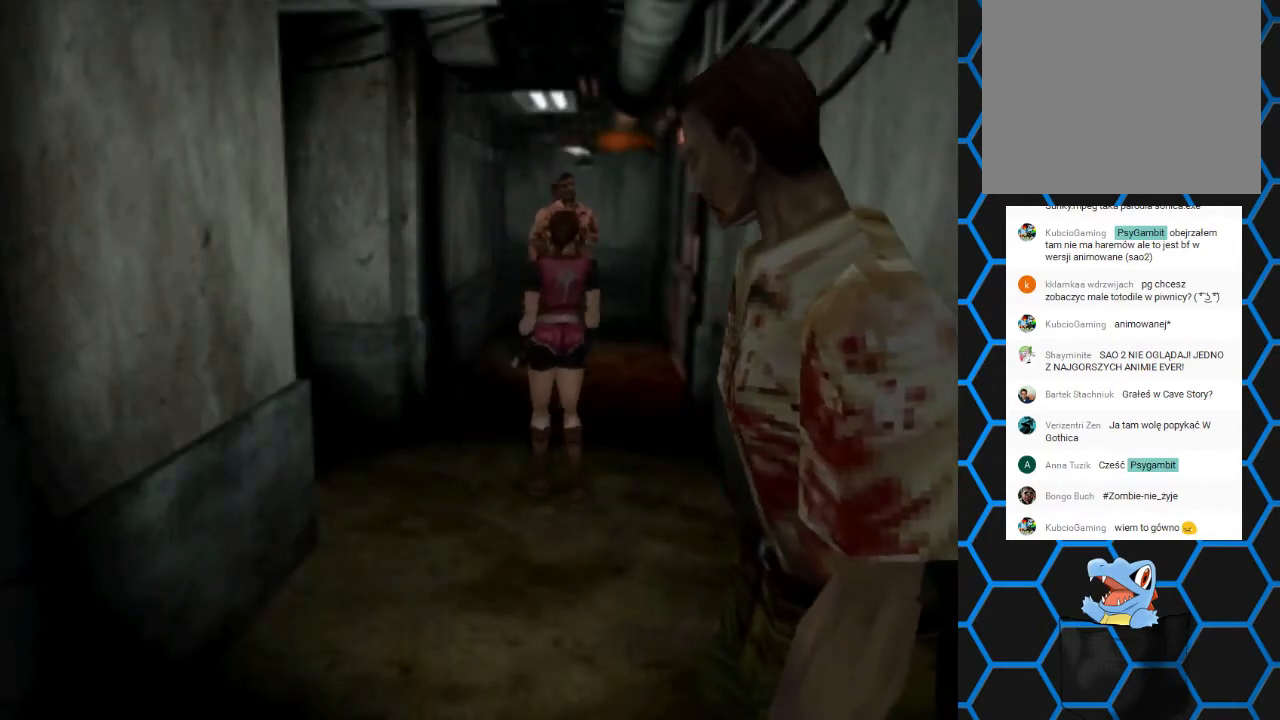
{"buttons": [], "events": [[433, "DPAD_LEFT", "up"]]}
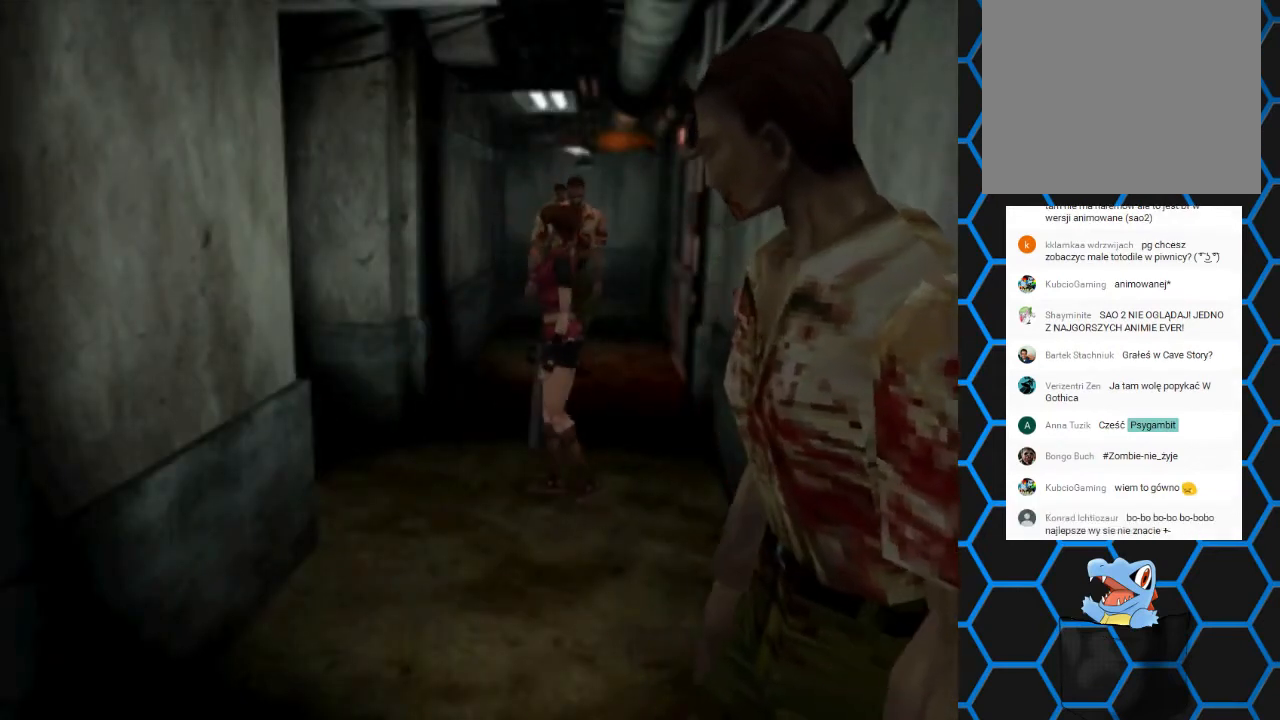
{"buttons": ["DPAD_RIGHT"], "events": [[467, "DPAD_RIGHT", "down"]]}
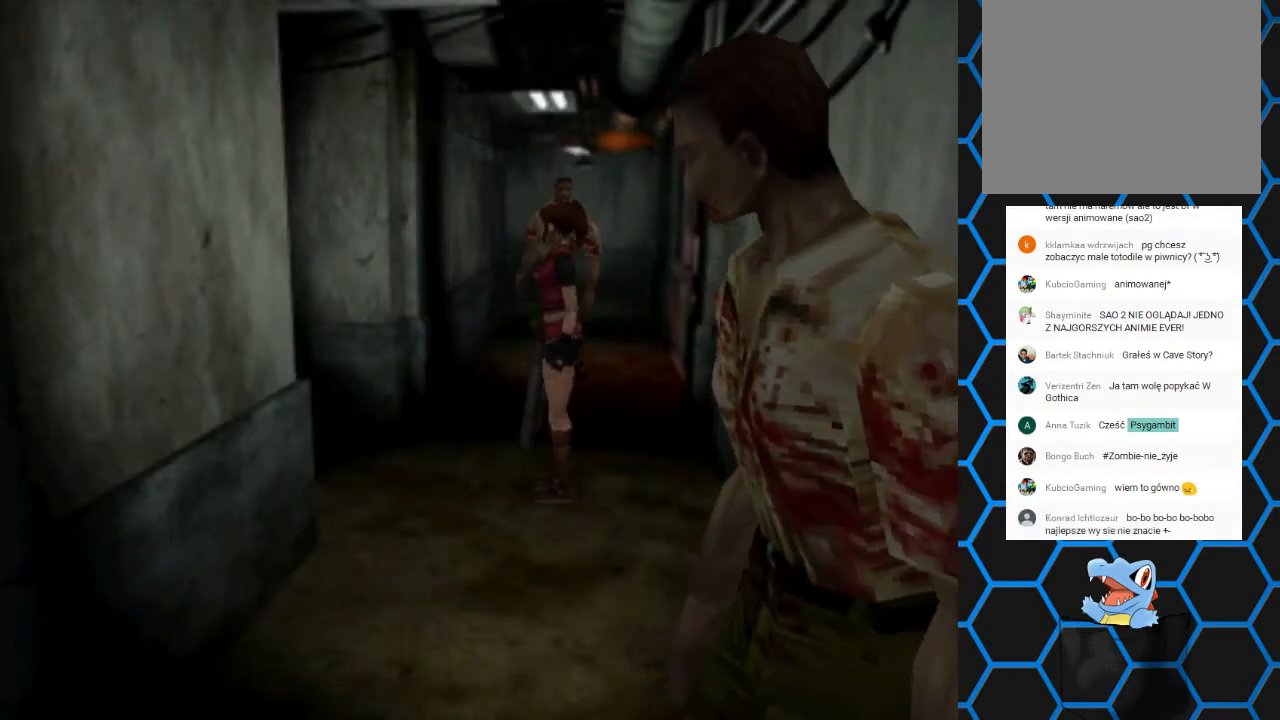
{"buttons": ["SQUARE", "DPAD_UP"], "events": [[100, "DPAD_RIGHT", "up"], [267, "DPAD_UP", "down"], [300, "SQUARE", "down"]]}
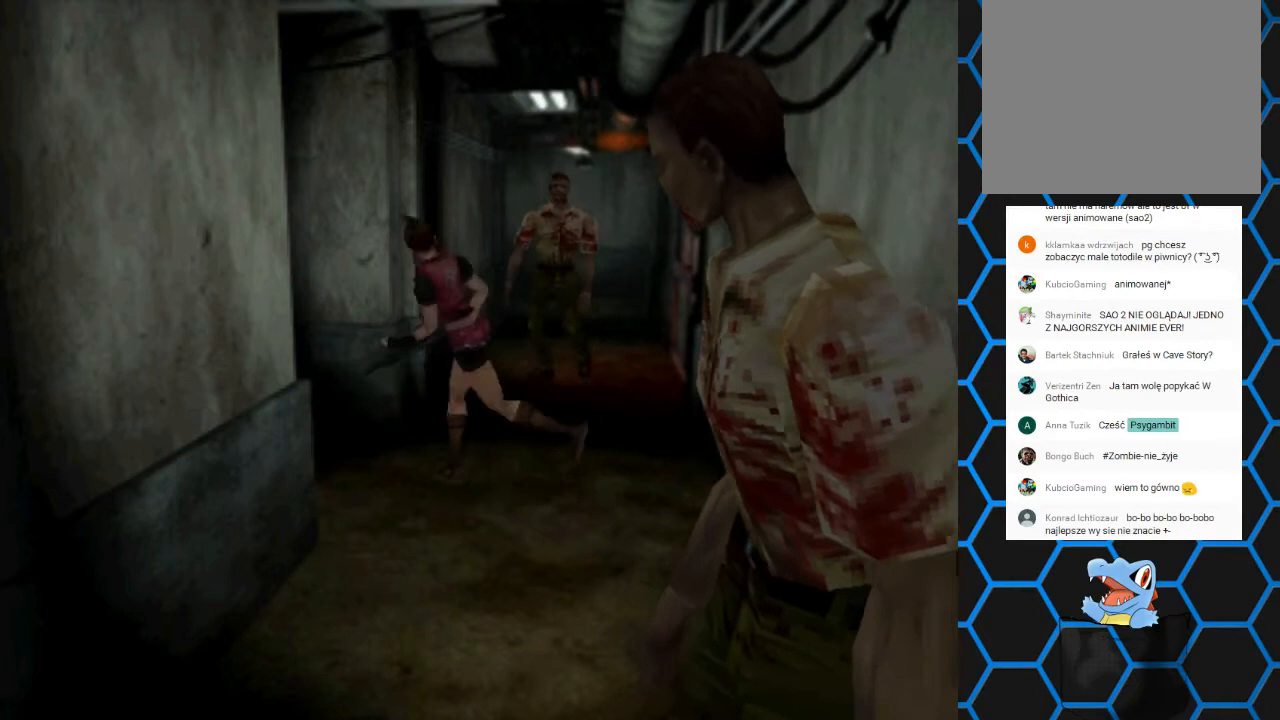
{"buttons": [], "events": [[200, "DPAD_UP", "up"], [233, "SQUARE", "up"]]}
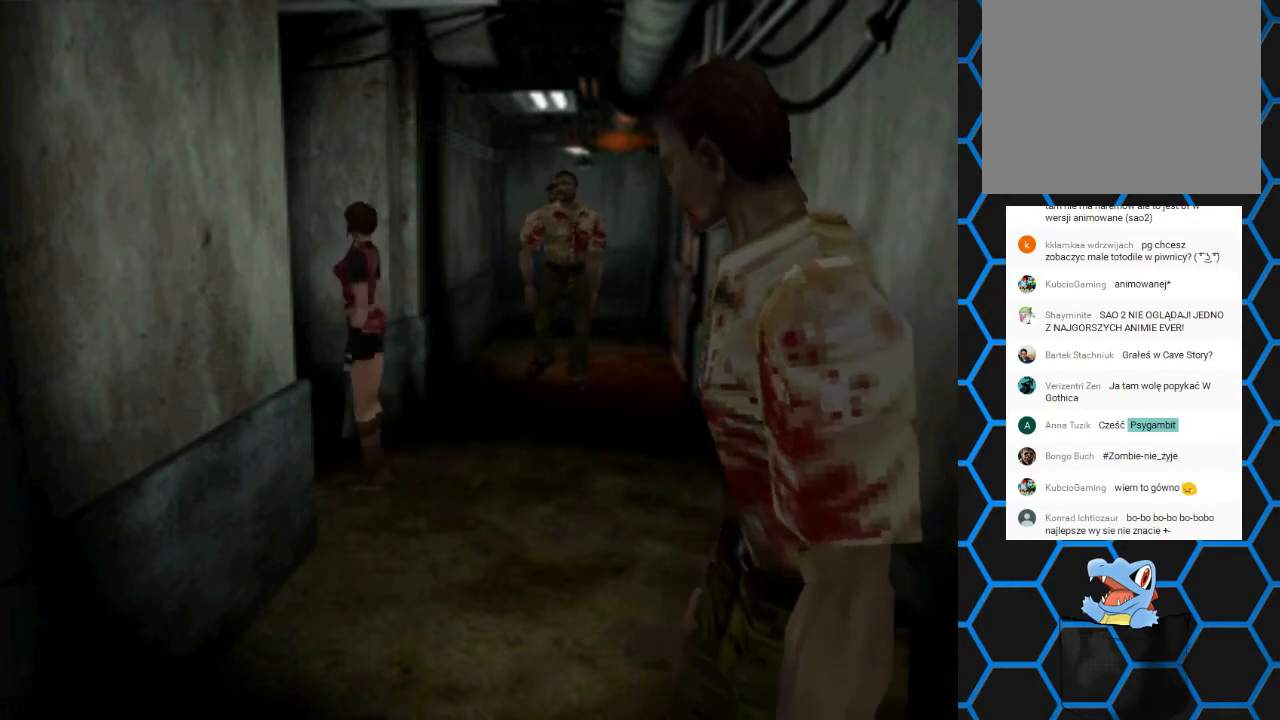
{"buttons": ["SQUARE", "DPAD_UP"], "events": [[100, "DPAD_UP", "down"], [133, "SQUARE", "down"]]}
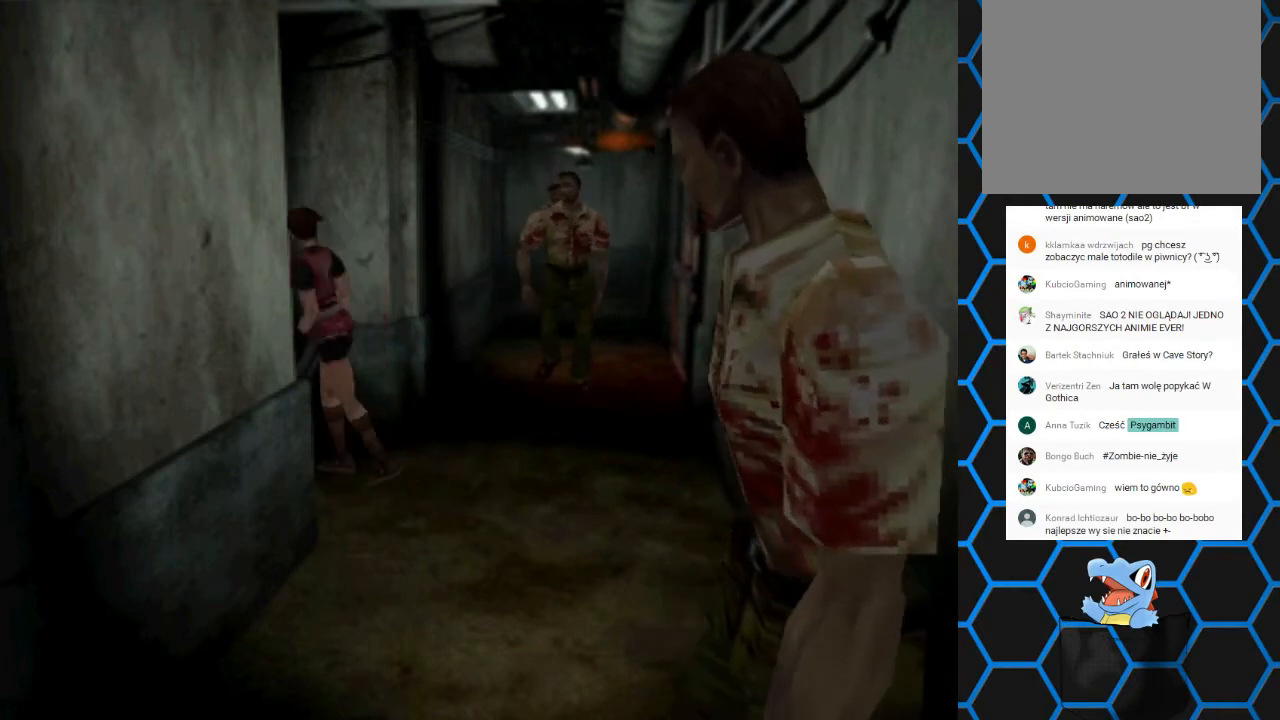
{"buttons": ["SQUARE", "DPAD_UP"], "events": []}
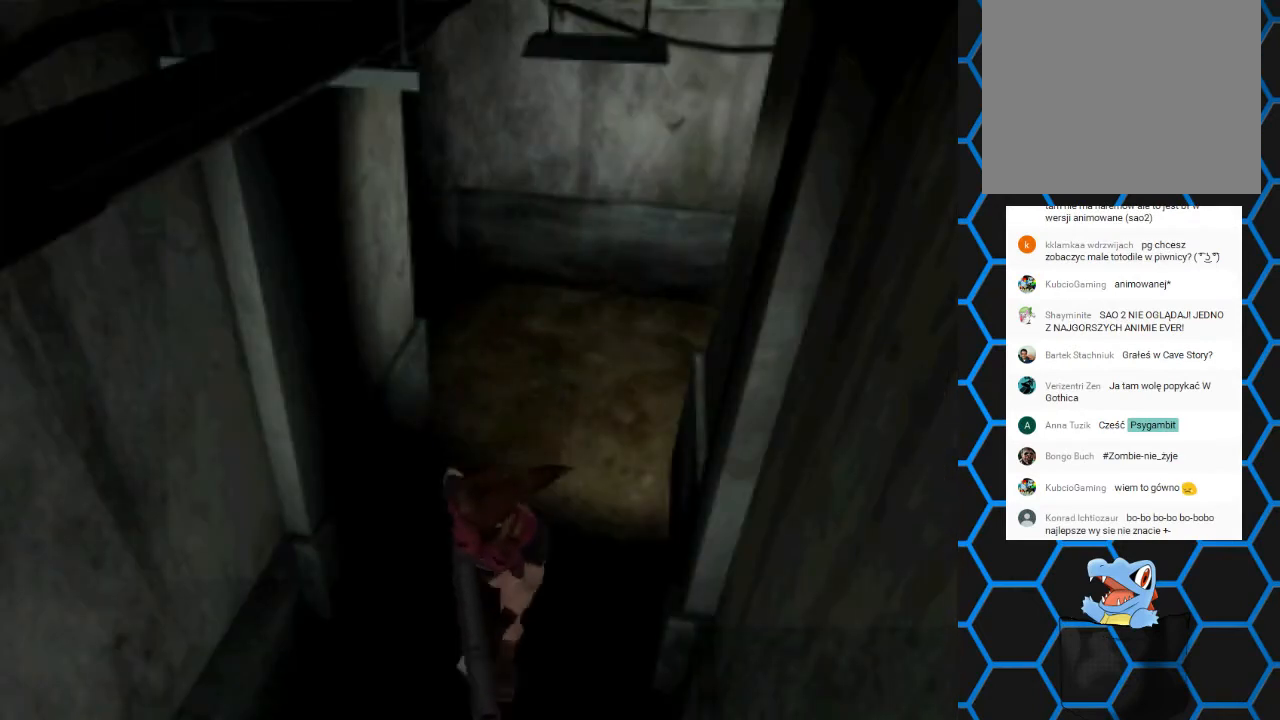
{"buttons": ["DPAD_RIGHT"], "events": [[67, "DPAD_UP", "up"], [100, "SQUARE", "up"], [267, "DPAD_RIGHT", "down"]]}
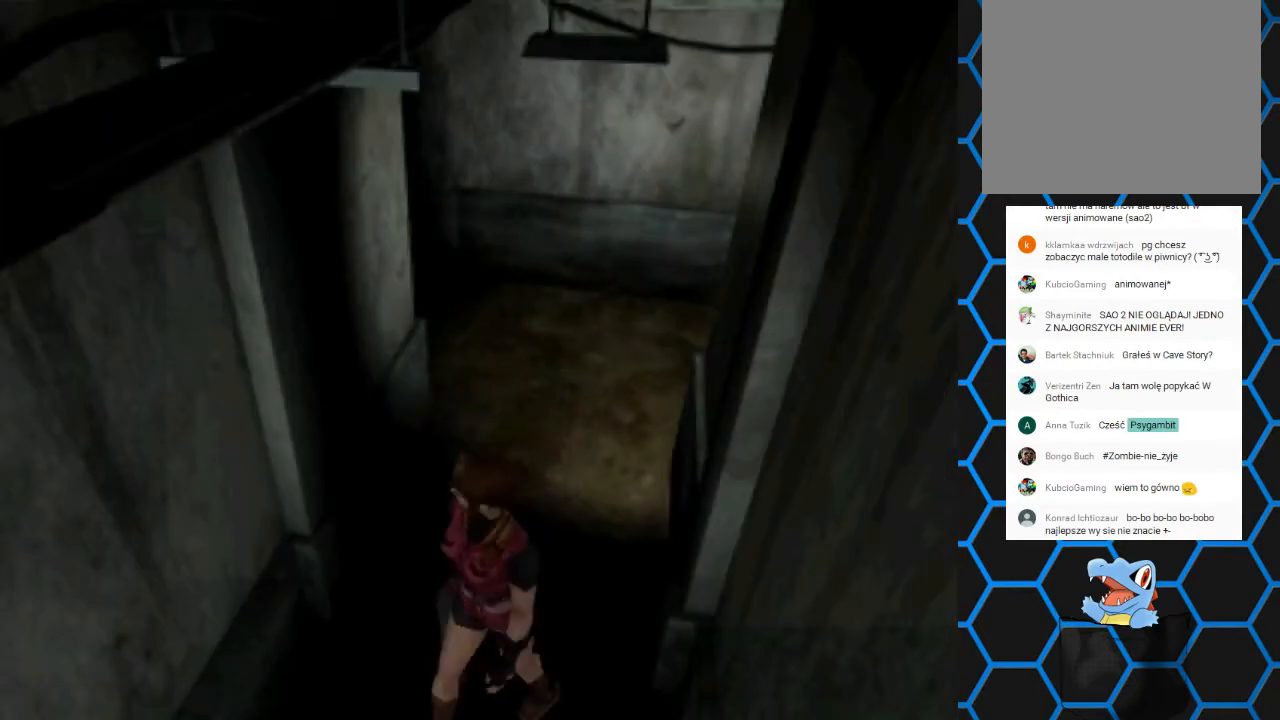
{"buttons": ["DPAD_RIGHT"], "events": []}